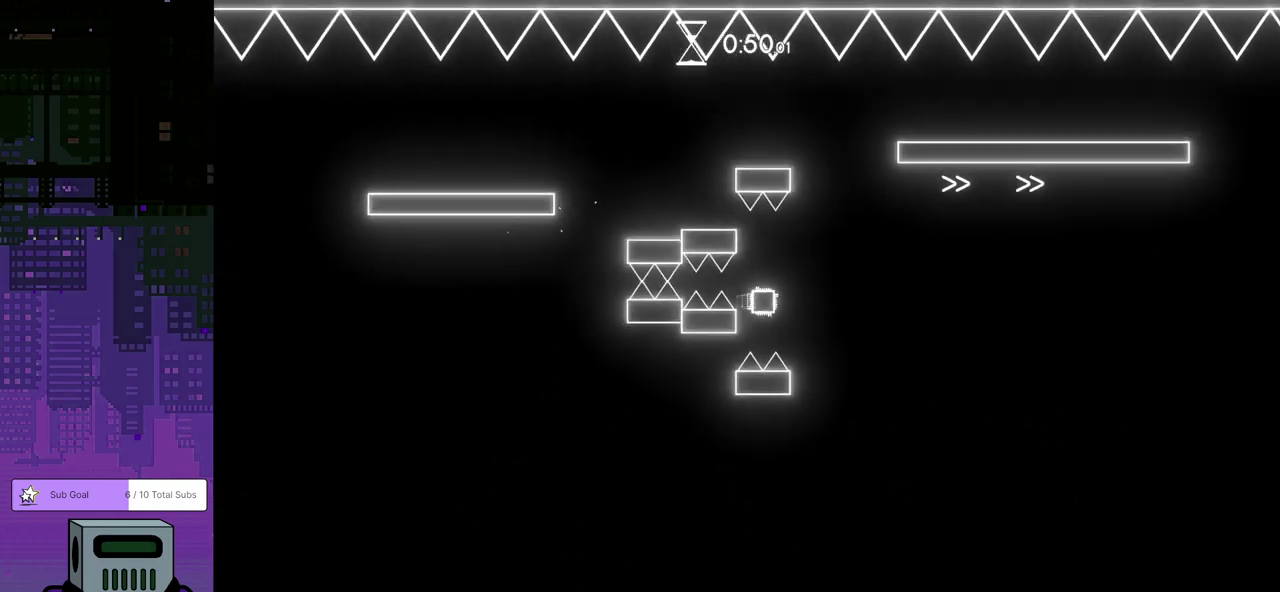
Gameplay with a controller (PlayStation layout); each line is a JSON object with the inputs held at the frame after it. "events" lists button and stick changes between this image and that frame as [ms after this image, input, new state], when the widget could be followed in between. Not read: L1 L2 R1 R2 R3 right_stick.
{"buttons": ["DPAD_RIGHT"], "left_stick": "center", "events": []}
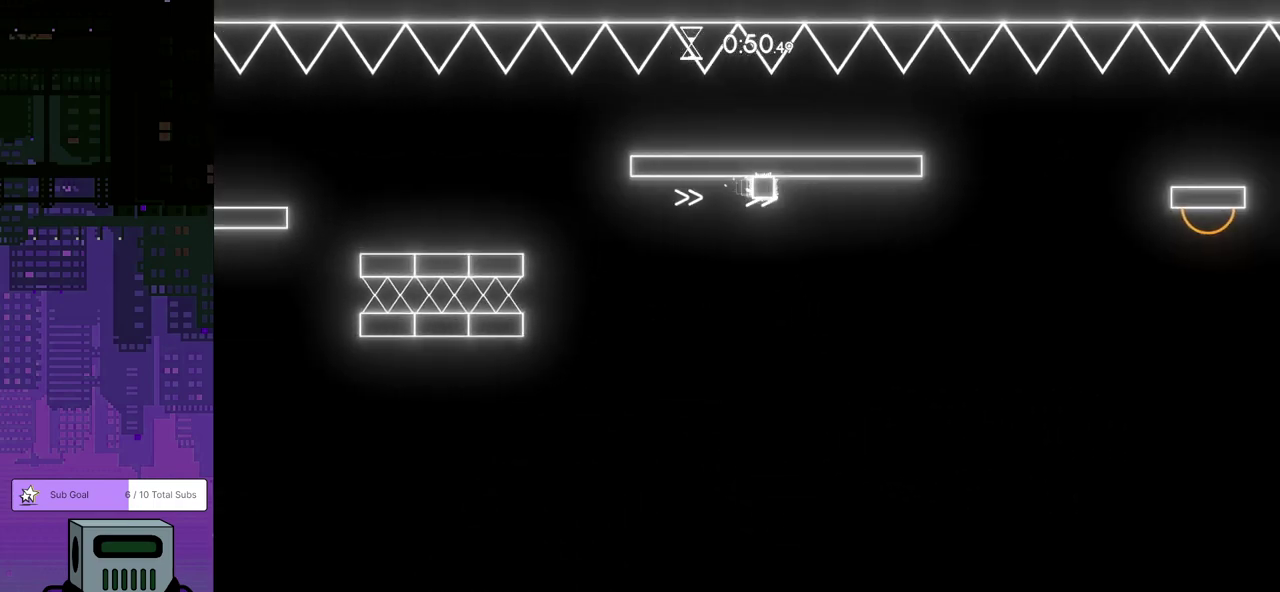
{"buttons": ["DPAD_RIGHT"], "left_stick": "center", "events": [[283, "CROSS", "down"], [350, "CROSS", "up"]]}
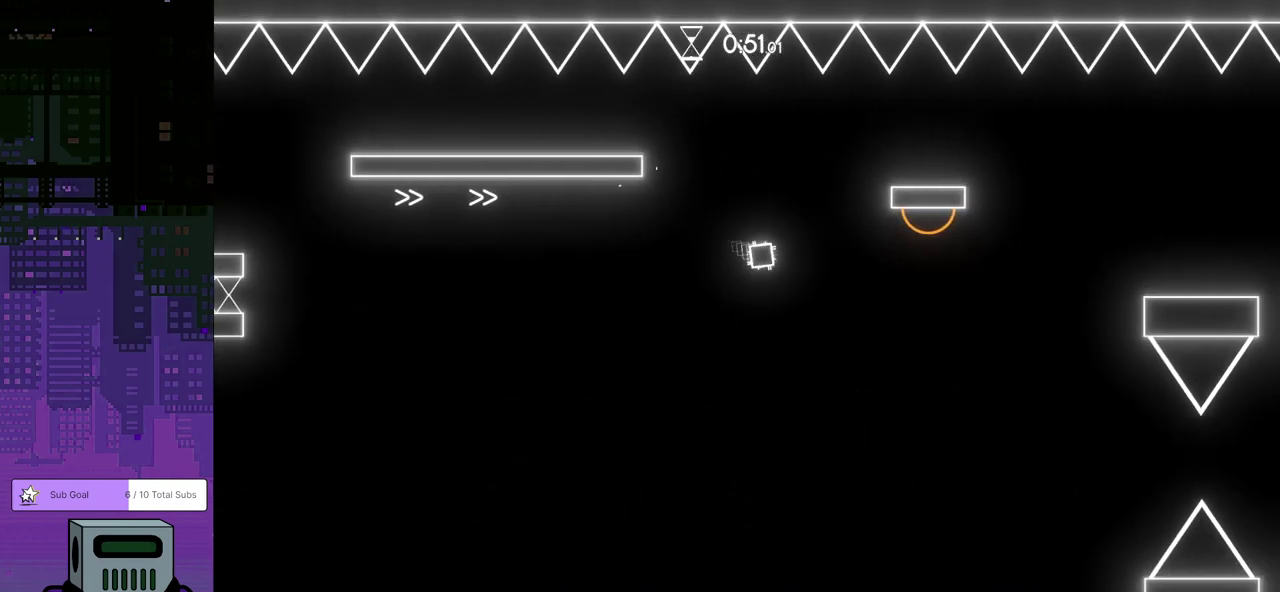
{"buttons": ["DPAD_RIGHT"], "left_stick": "center", "events": []}
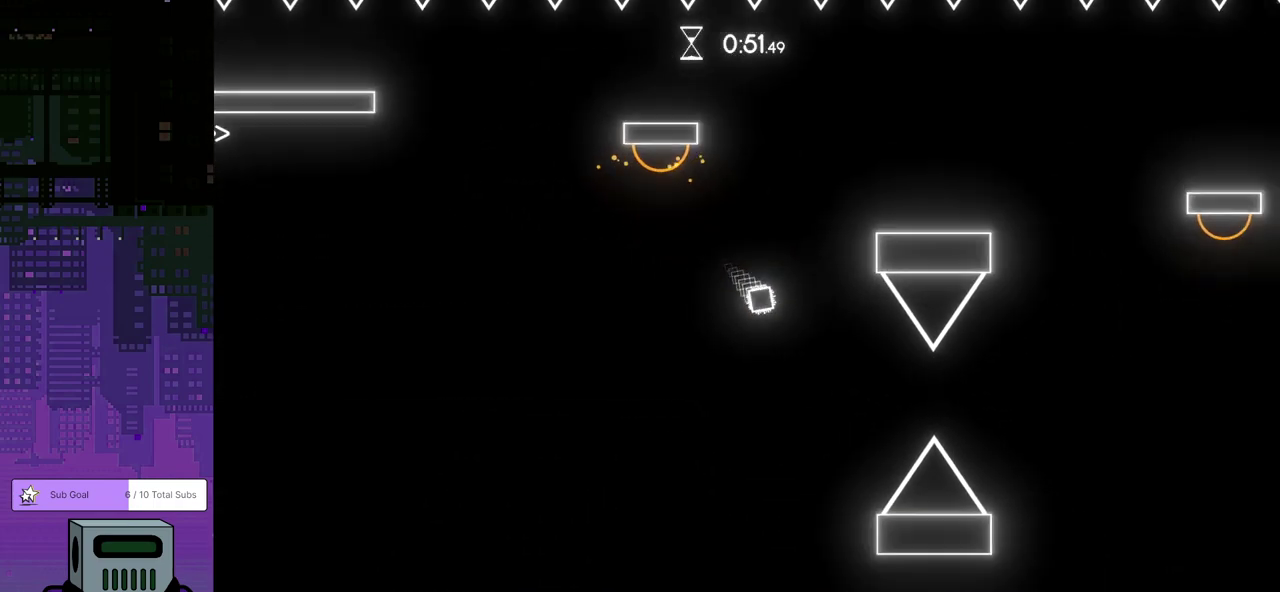
{"buttons": ["DPAD_RIGHT"], "left_stick": "center", "events": []}
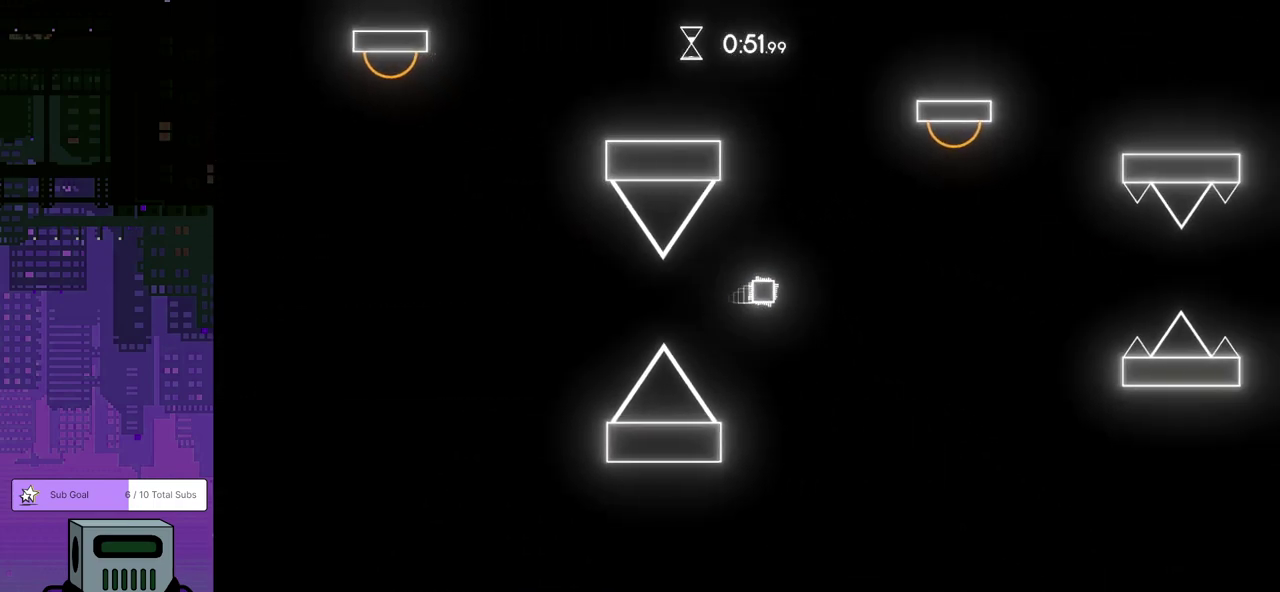
{"buttons": ["DPAD_RIGHT"], "left_stick": "center", "events": []}
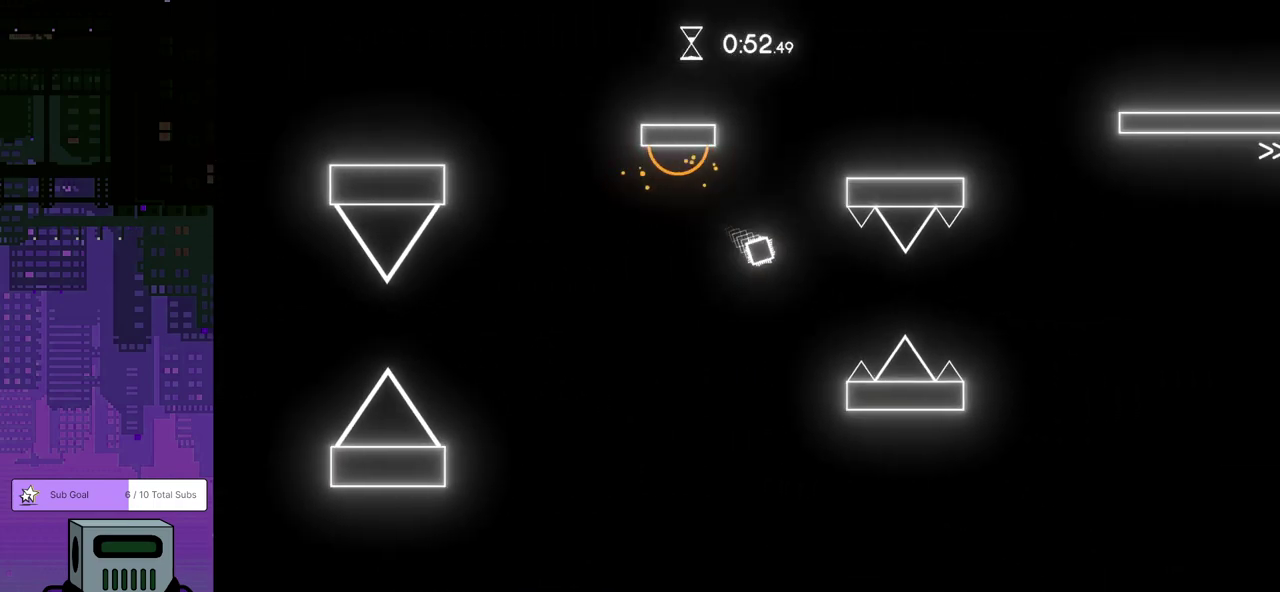
{"buttons": ["DPAD_RIGHT"], "left_stick": "center", "events": []}
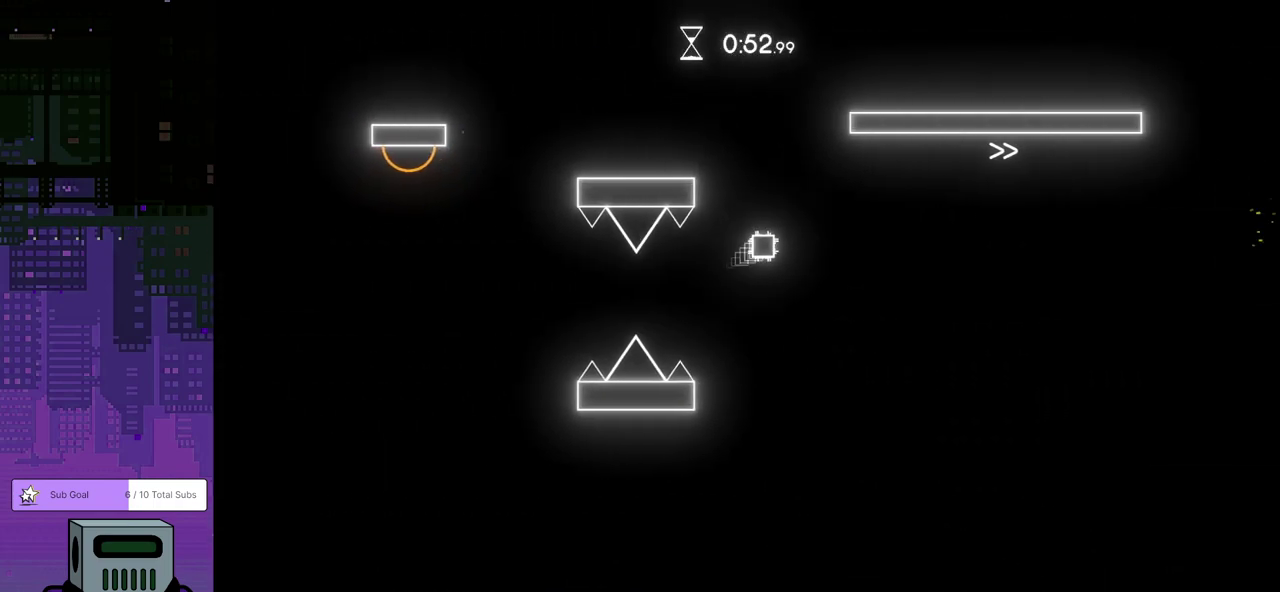
{"buttons": ["DPAD_RIGHT"], "left_stick": "center", "events": []}
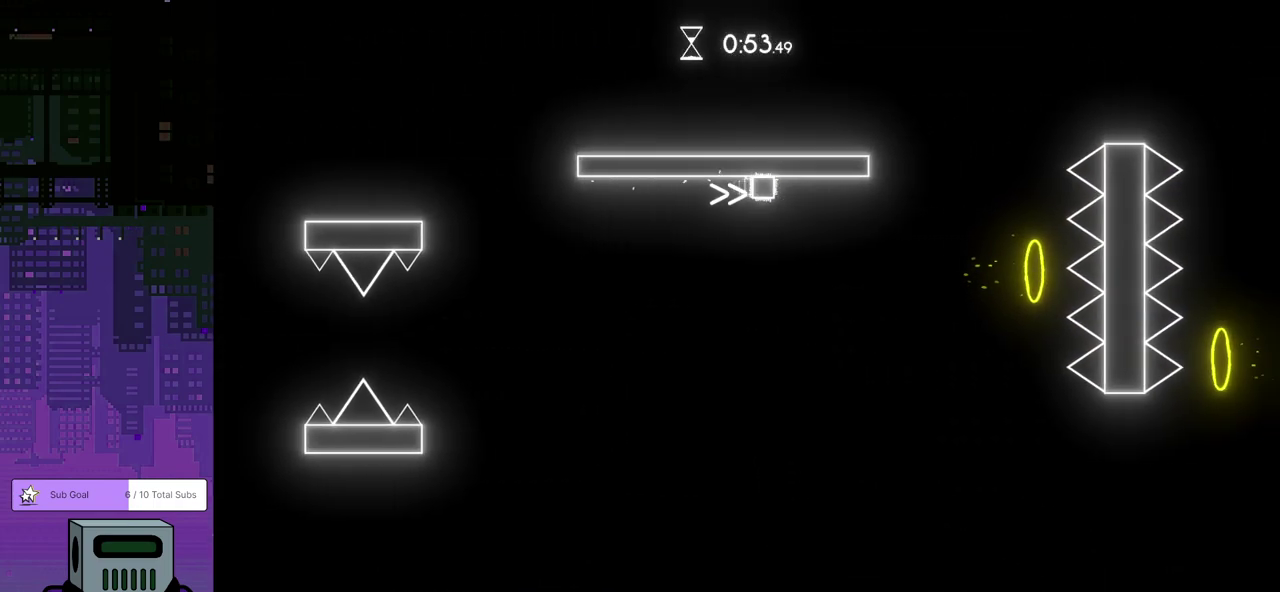
{"buttons": ["DPAD_DOWN", "DPAD_RIGHT"], "left_stick": "center", "events": [[283, "CROSS", "down"], [383, "CROSS", "up"], [383, "DPAD_DOWN", "down"]]}
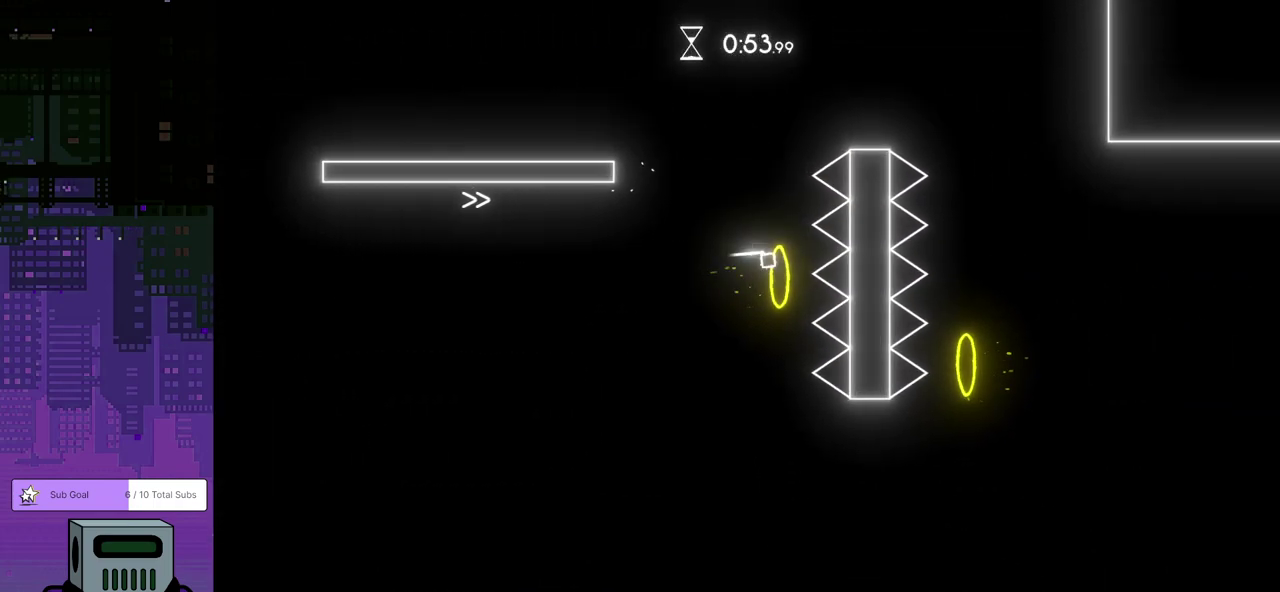
{"buttons": ["DPAD_RIGHT"], "left_stick": "center", "events": [[283, "DPAD_DOWN", "up"]]}
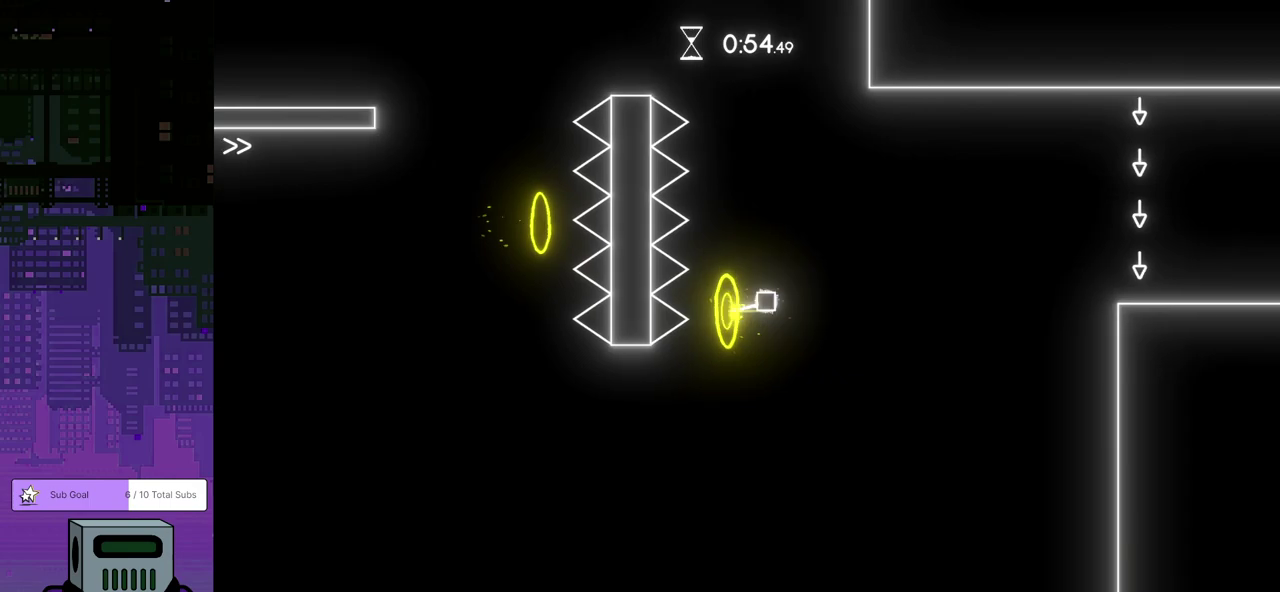
{"buttons": ["DPAD_RIGHT"], "left_stick": "center", "events": []}
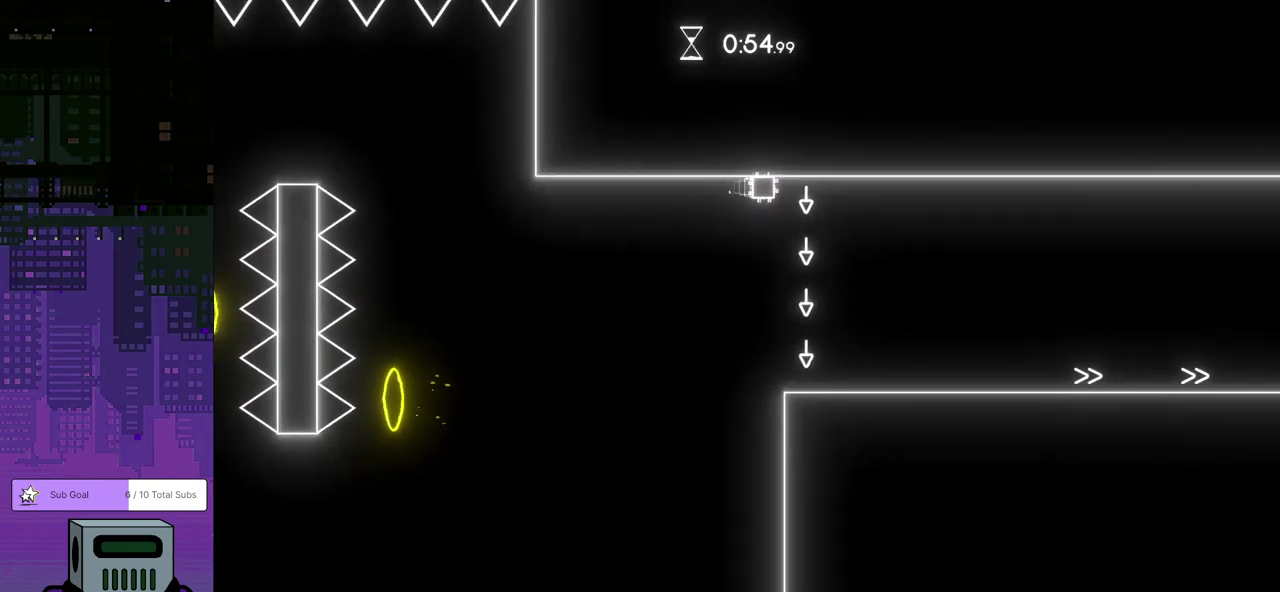
{"buttons": ["DPAD_RIGHT"], "left_stick": "center", "events": []}
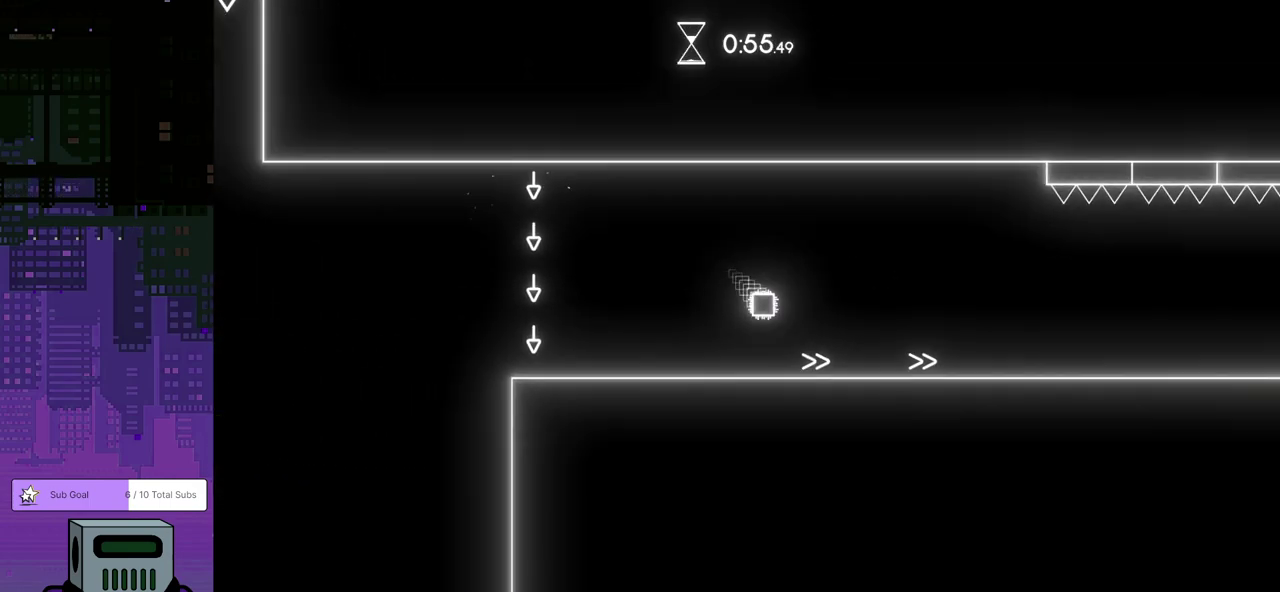
{"buttons": ["DPAD_RIGHT"], "left_stick": "center", "events": []}
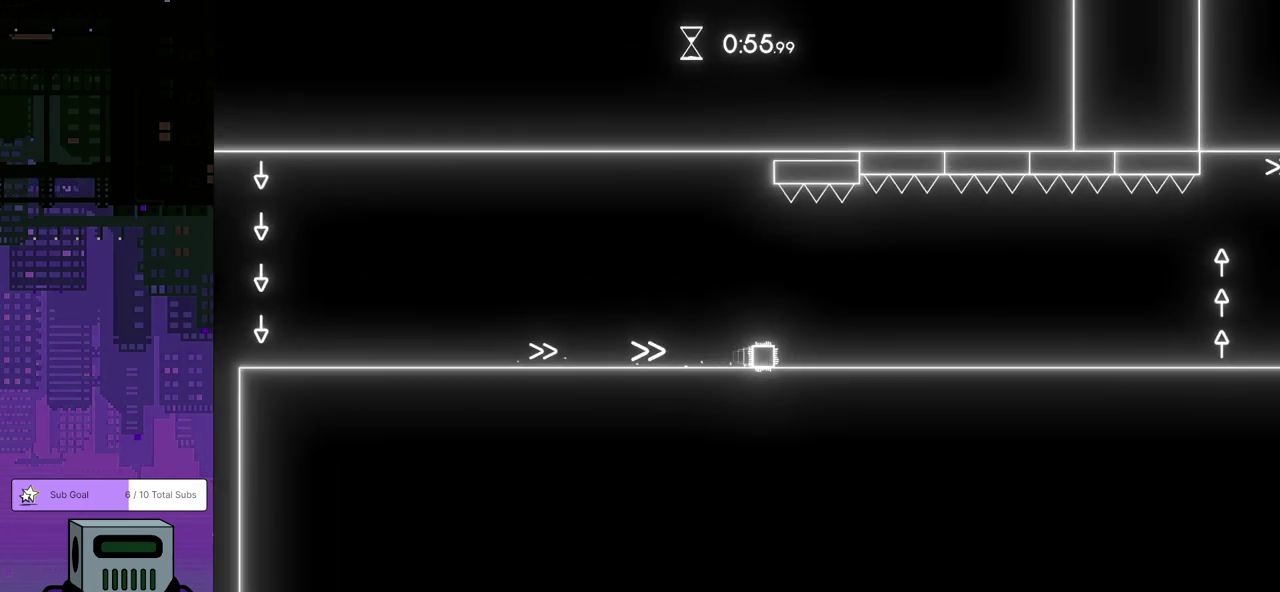
{"buttons": ["DPAD_DOWN", "DPAD_RIGHT"], "left_stick": "center", "events": [[467, "DPAD_DOWN", "down"]]}
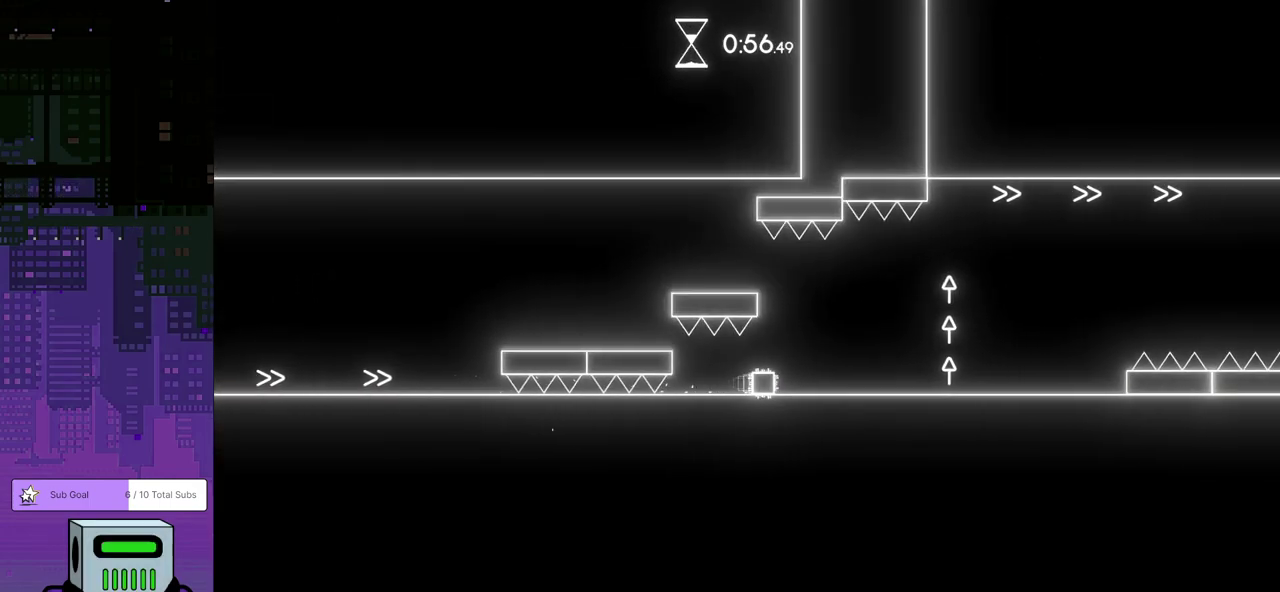
{"buttons": ["DPAD_RIGHT"], "left_stick": "center", "events": [[17, "DPAD_DOWN", "up"], [217, "DPAD_DOWN", "down"], [317, "DPAD_DOWN", "up"]]}
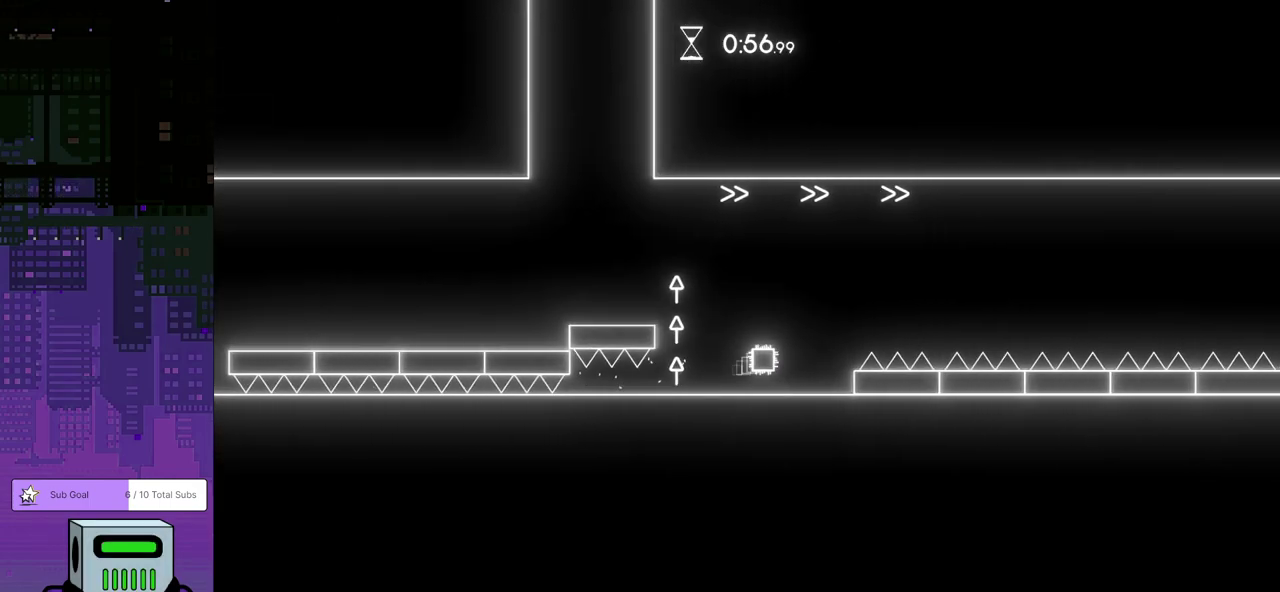
{"buttons": ["DPAD_RIGHT"], "left_stick": "center", "events": []}
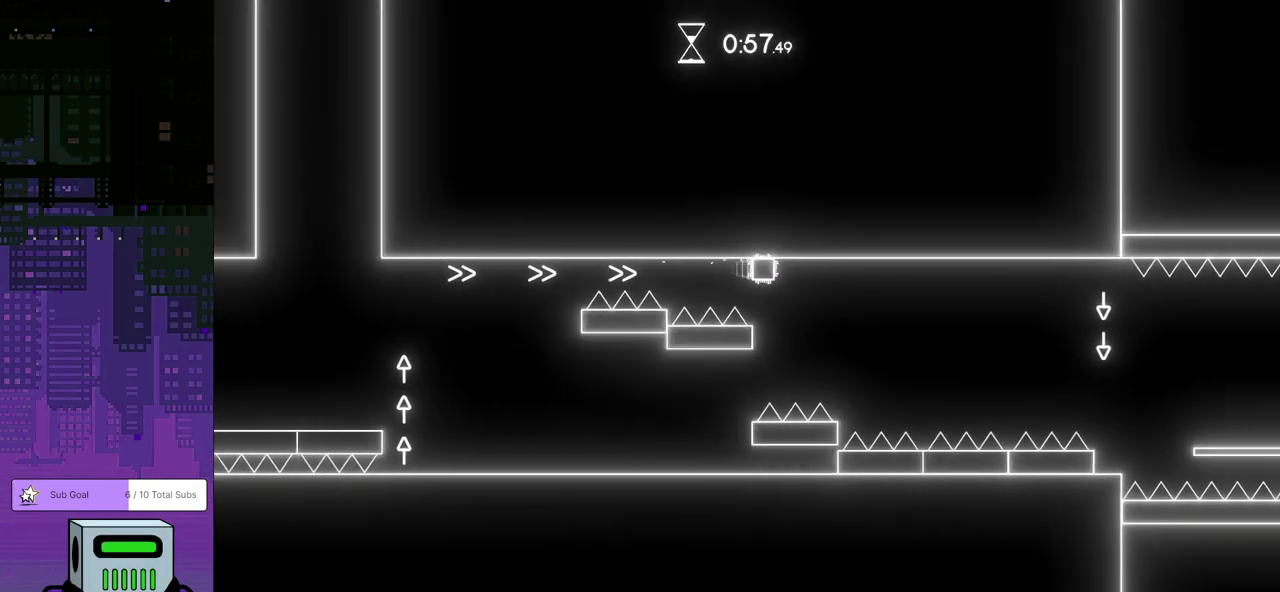
{"buttons": ["CROSS", "DPAD_DOWN", "DPAD_RIGHT"], "left_stick": "center", "events": [[83, "DPAD_DOWN", "down"], [500, "CROSS", "down"]]}
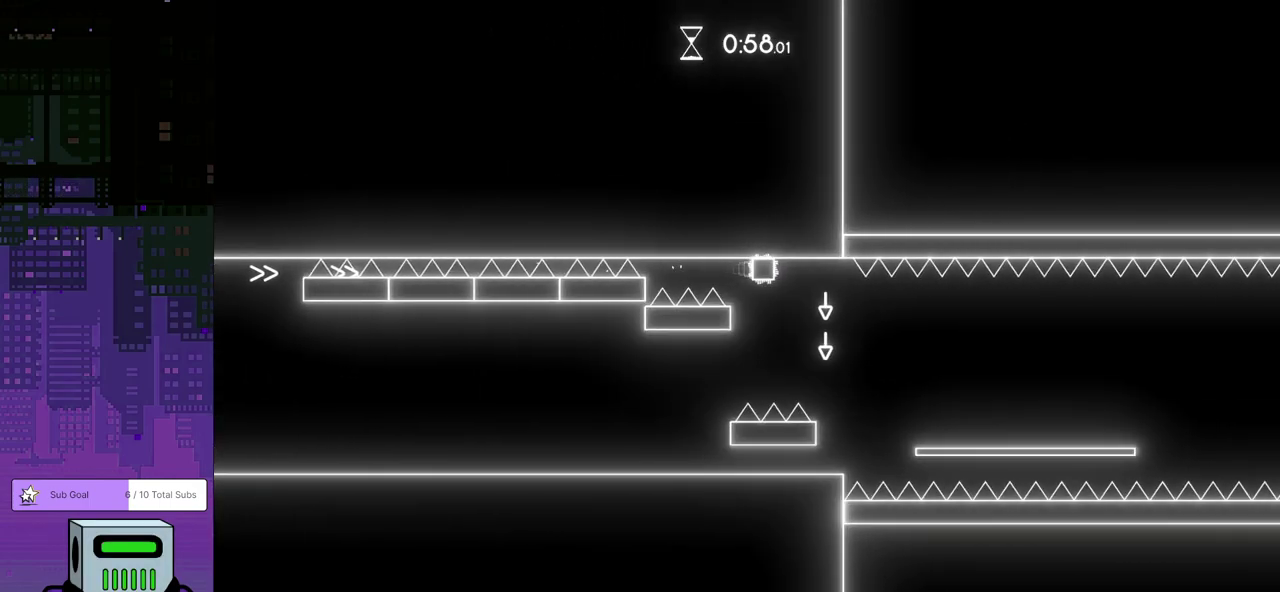
{"buttons": ["DPAD_DOWN", "DPAD_RIGHT"], "left_stick": "center", "events": [[83, "CROSS", "up"]]}
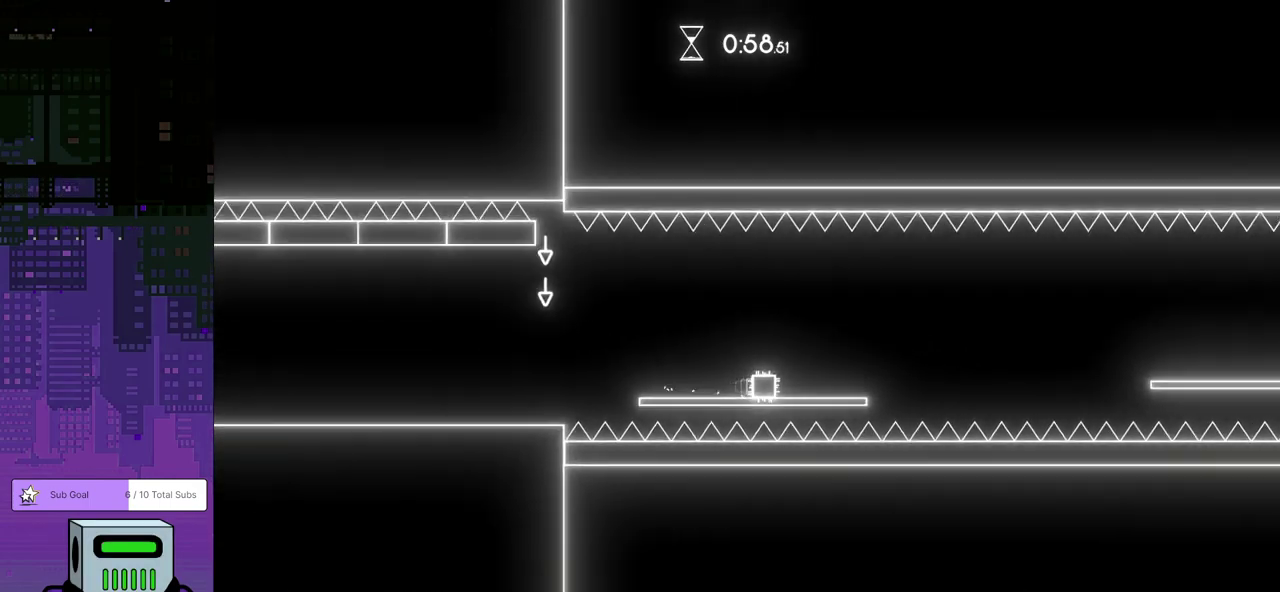
{"buttons": ["DPAD_DOWN", "DPAD_RIGHT"], "left_stick": "center", "events": [[183, "CROSS", "down"], [317, "CROSS", "up"]]}
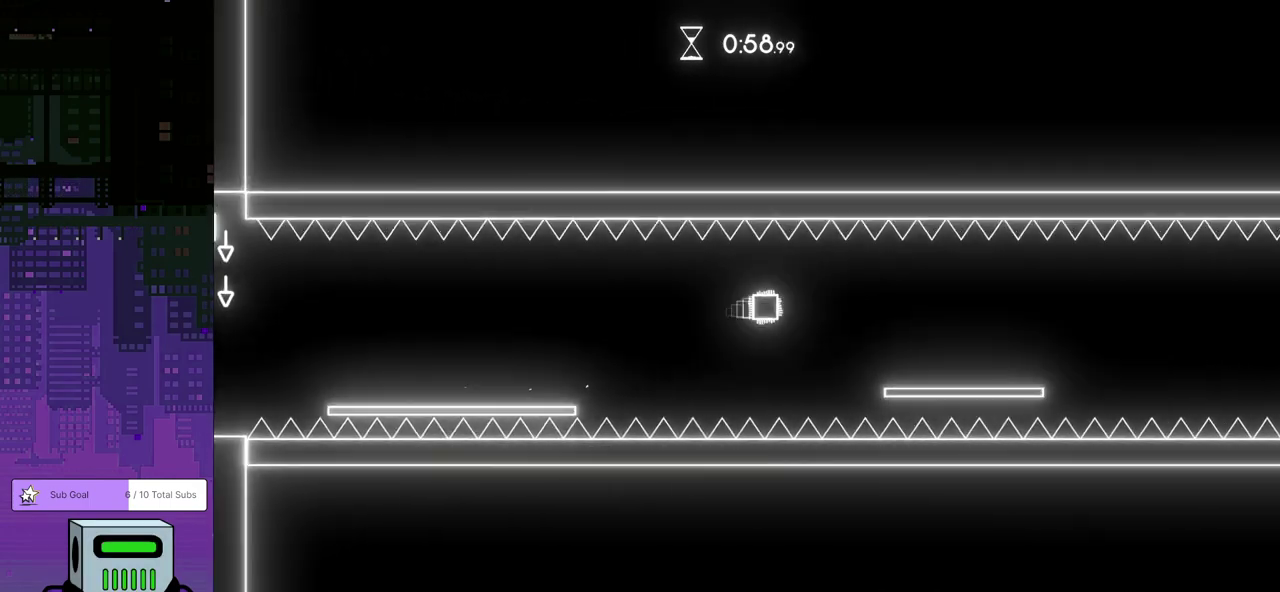
{"buttons": ["CROSS", "DPAD_DOWN", "DPAD_RIGHT"], "left_stick": "center", "events": [[267, "DPAD_DOWN", "up"], [450, "CROSS", "down"], [450, "DPAD_DOWN", "down"]]}
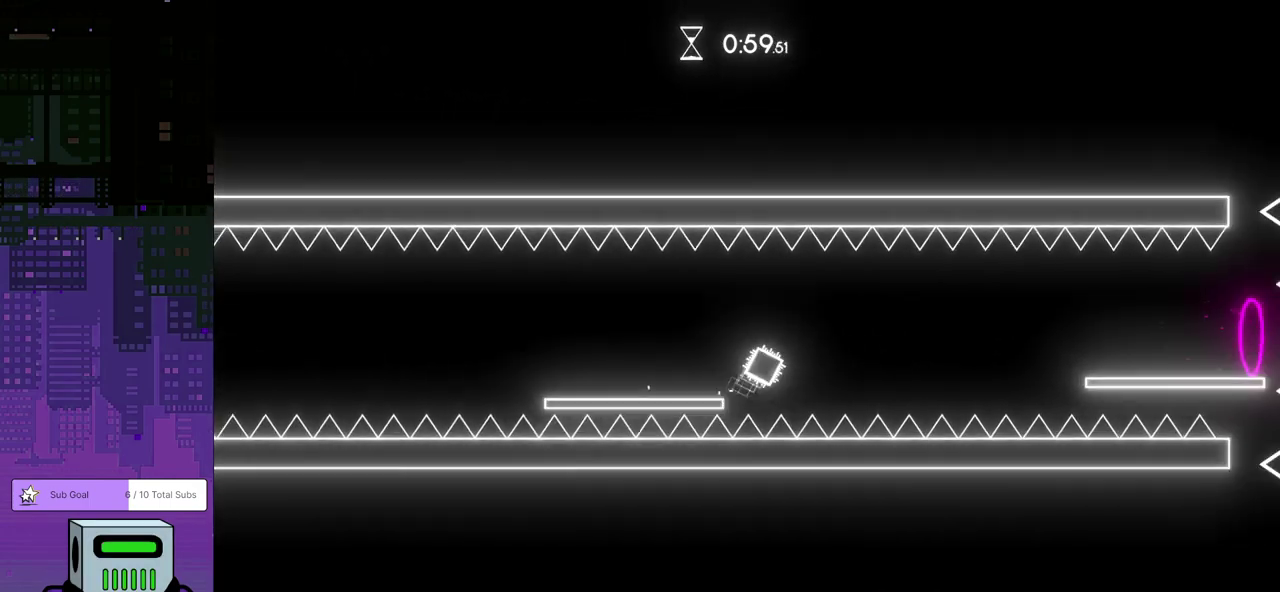
{"buttons": ["DPAD_DOWN", "DPAD_RIGHT"], "left_stick": "center", "events": [[67, "CROSS", "up"]]}
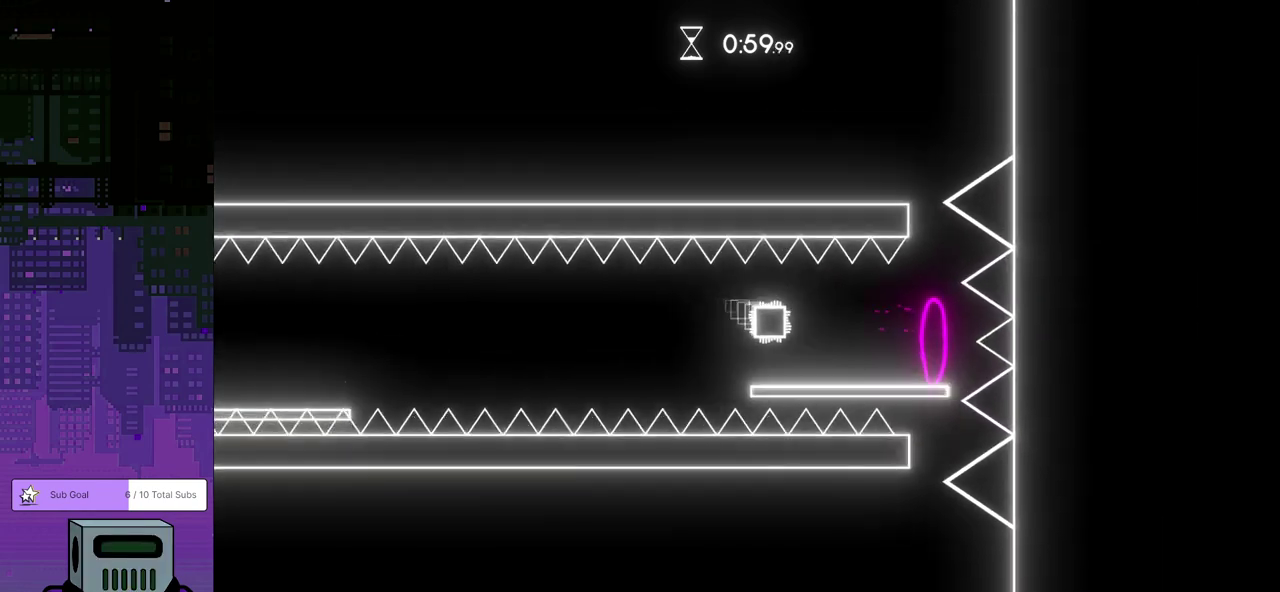
{"buttons": ["DPAD_DOWN", "DPAD_RIGHT"], "left_stick": "center", "events": []}
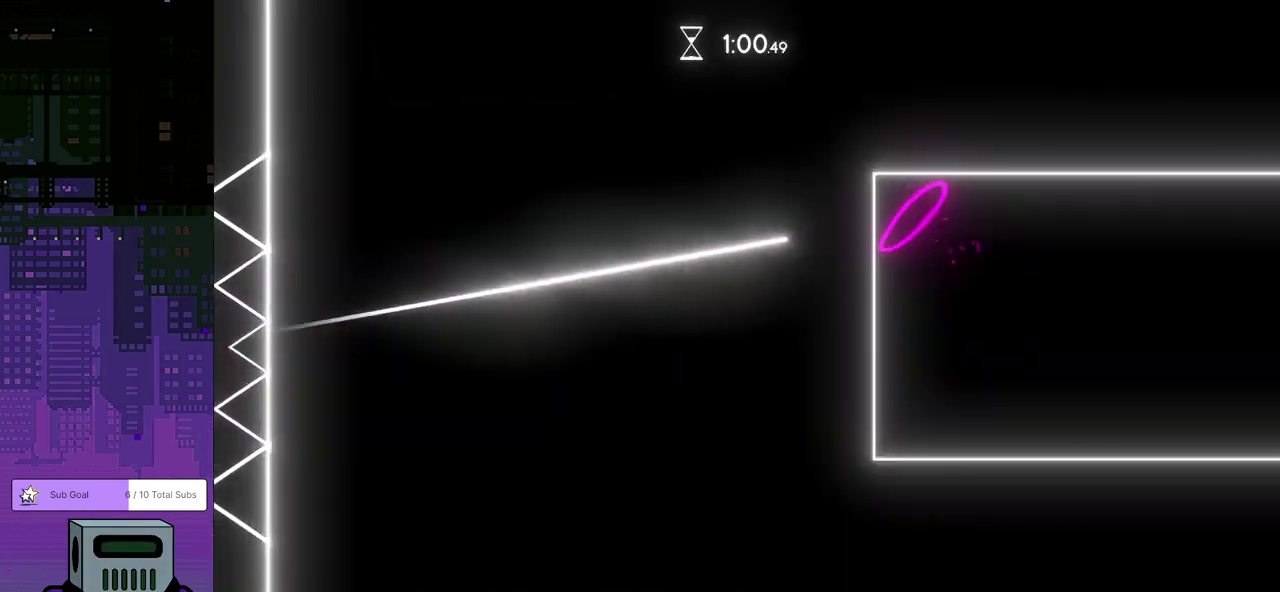
{"buttons": ["DPAD_DOWN", "DPAD_RIGHT"], "left_stick": "center", "events": []}
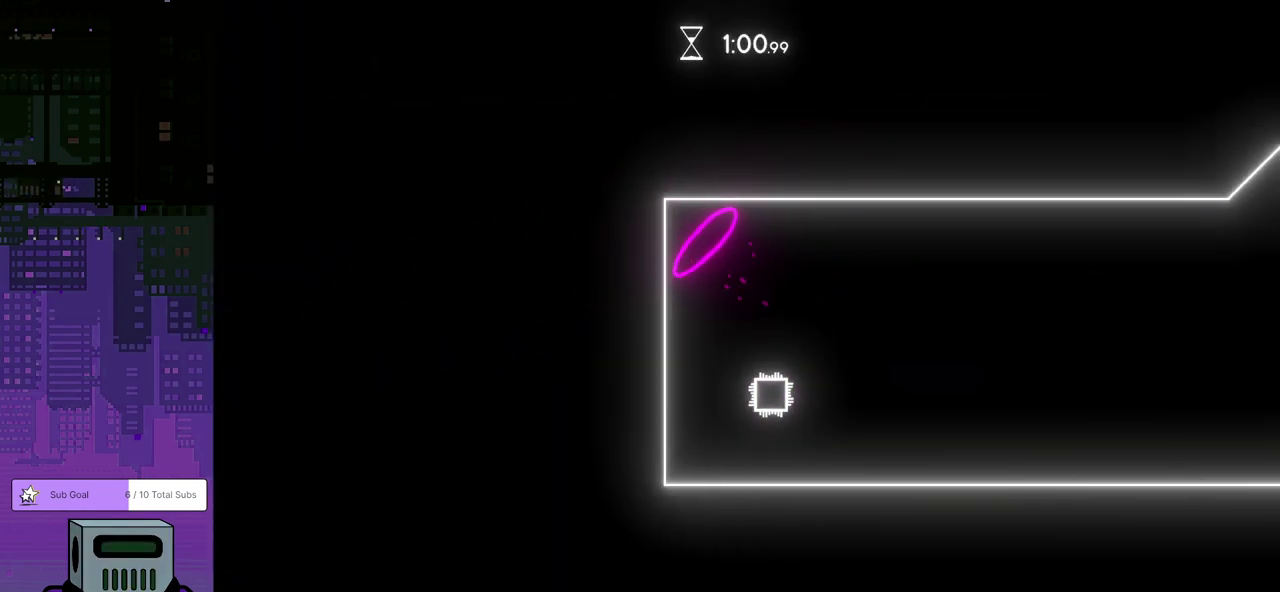
{"buttons": ["DPAD_RIGHT"], "left_stick": "center", "events": [[50, "DPAD_DOWN", "up"]]}
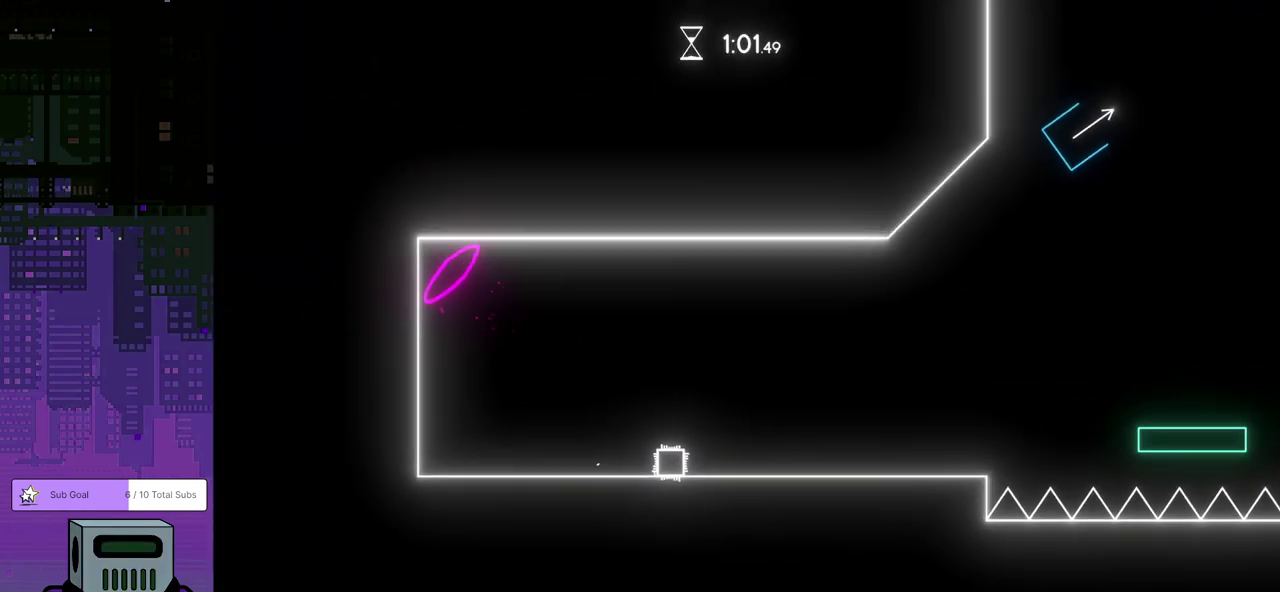
{"buttons": ["DPAD_RIGHT"], "left_stick": "center", "events": []}
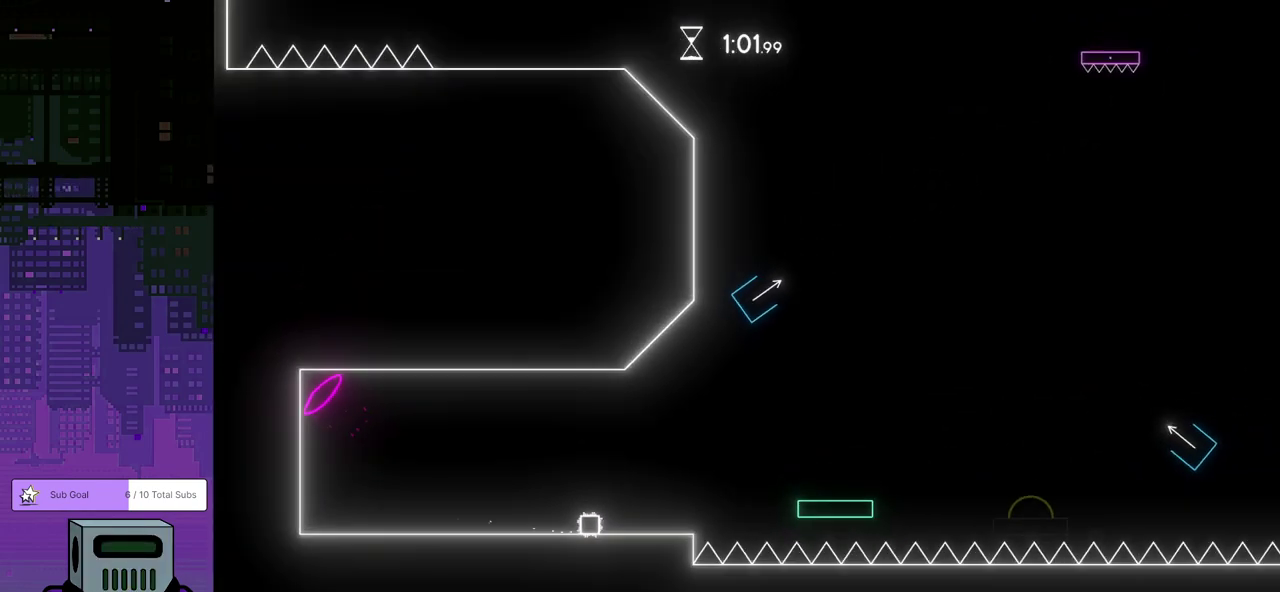
{"buttons": [], "left_stick": "center", "events": [[250, "DPAD_RIGHT", "up"]]}
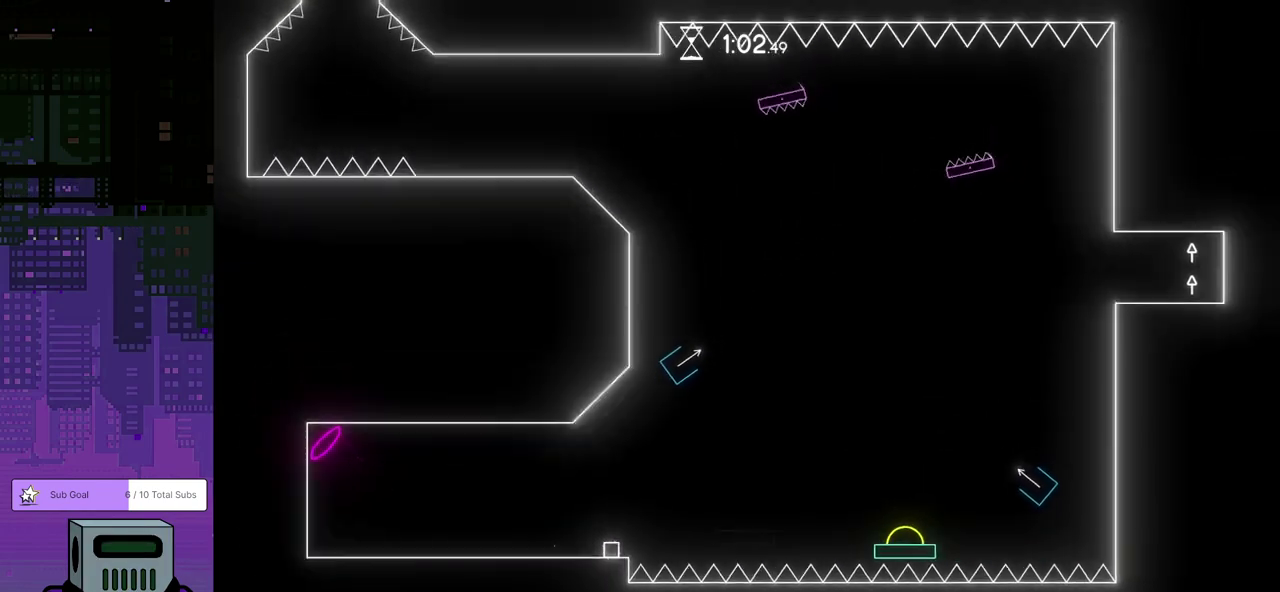
{"buttons": ["CROSS", "DPAD_RIGHT"], "left_stick": "center", "events": [[250, "DPAD_RIGHT", "down"], [333, "DPAD_DOWN", "down"], [367, "CROSS", "down"], [433, "DPAD_DOWN", "up"]]}
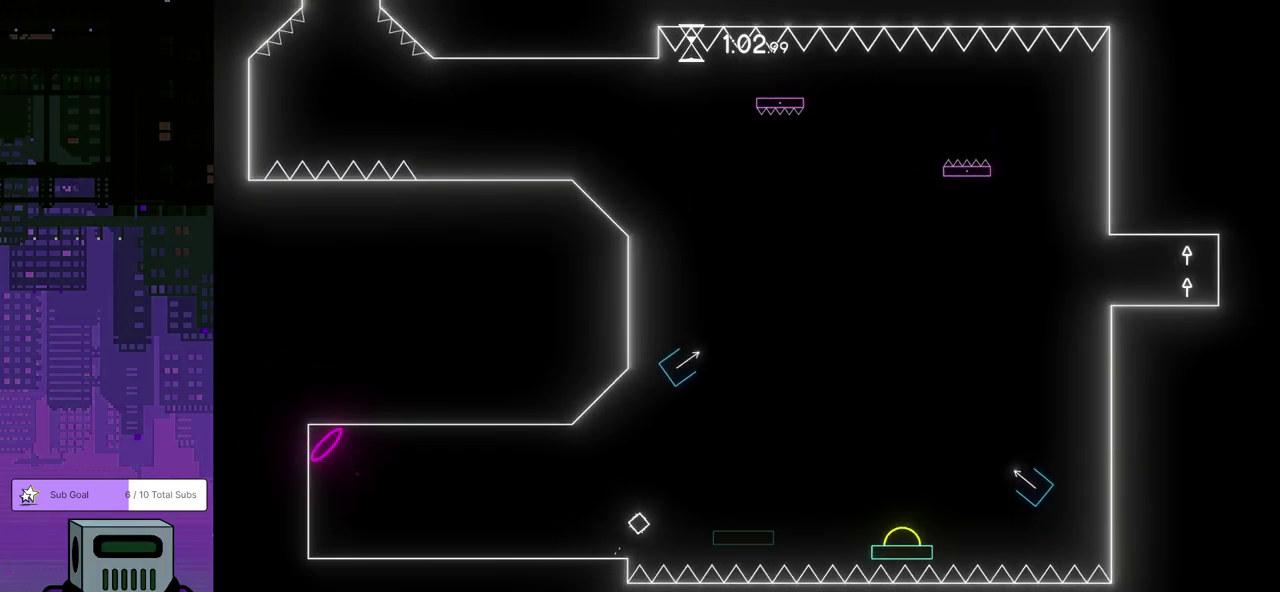
{"buttons": ["DPAD_RIGHT"], "left_stick": "center", "events": [[433, "CROSS", "up"]]}